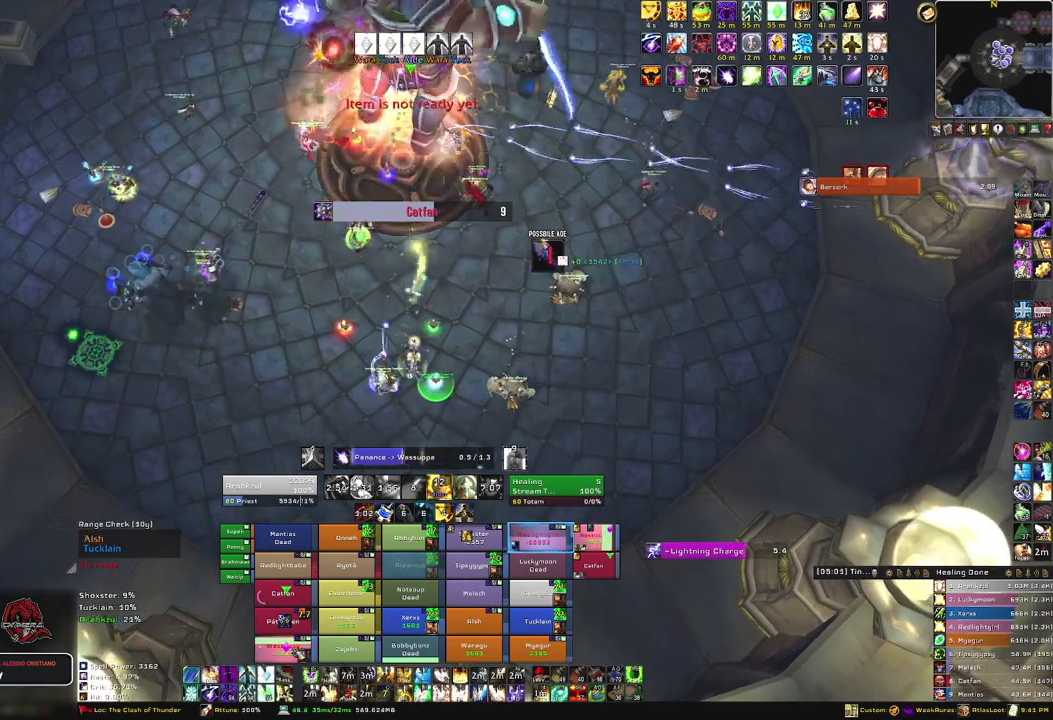
Gameplay with keyboard and mouse; each line is a JSON object with the keys and mouse buttons held at the frame after it. "events" lists presses ("down") and releases ("up") of "1", "2", "3", "4", "5", "a", "alt", "b", "c", "ctrl", "d", "e", "f", "g", "q", "r", "s", "shift", "space", "t", "tab", "tilde", "v", "w", "x", "z", "mouse_left", "mouse_wheel", "mouse_right", "mouse_mb4" and "mouse_mb5" between this image and that frame as [ms after this image, input, new state], when the widget could be followed in between. "mouse_left", "mouse_wheel", "mouse_right", "mouse_mb4", "mouse_mb5" = the "left", "wheel", "right", "mb4", "mb5" buttons of the "mouse" list. No other keys are recorded. "wheel" means that the mouse wheel is clicked or scrolled. Mouse movement is not recorded.
{"keys": [], "mouse": [], "events": []}
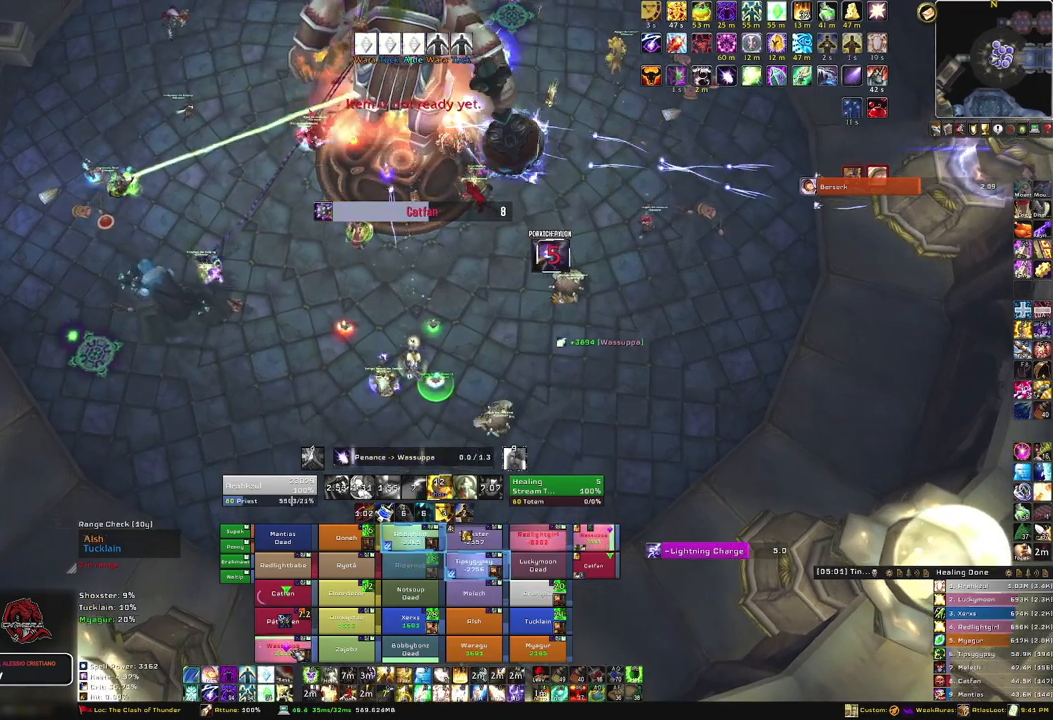
{"keys": [], "mouse": [], "events": [[67, "3", "down"], [167, "3", "up"], [267, "tab", "down"], [401, "tab", "up"]]}
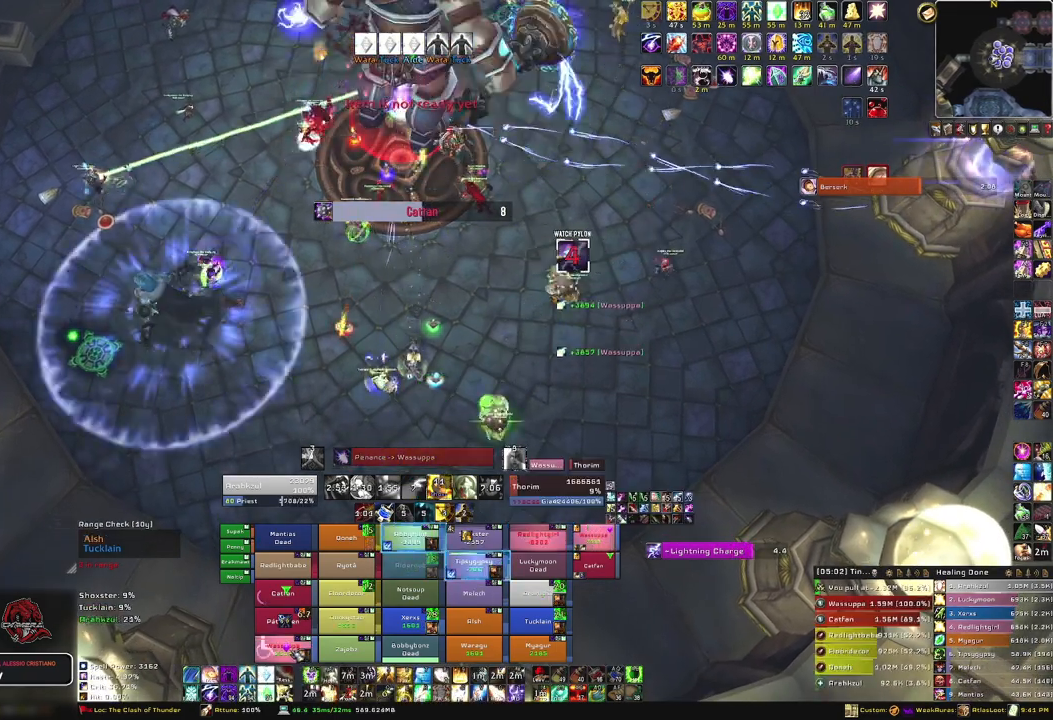
{"keys": [], "mouse": [], "events": []}
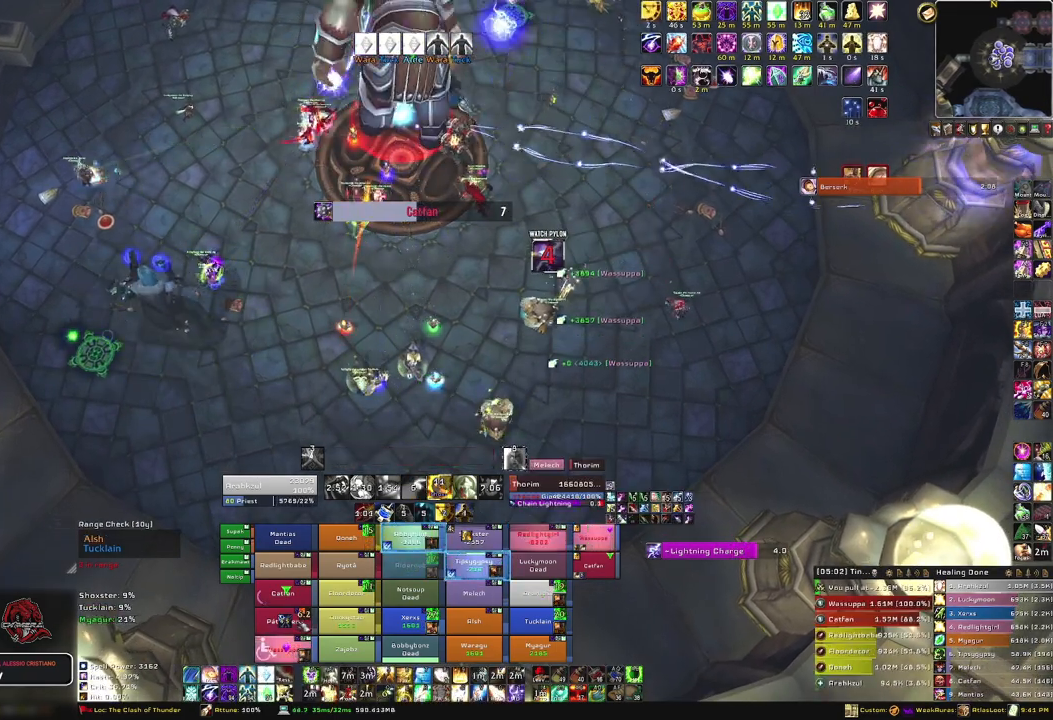
{"keys": [], "mouse": [], "events": []}
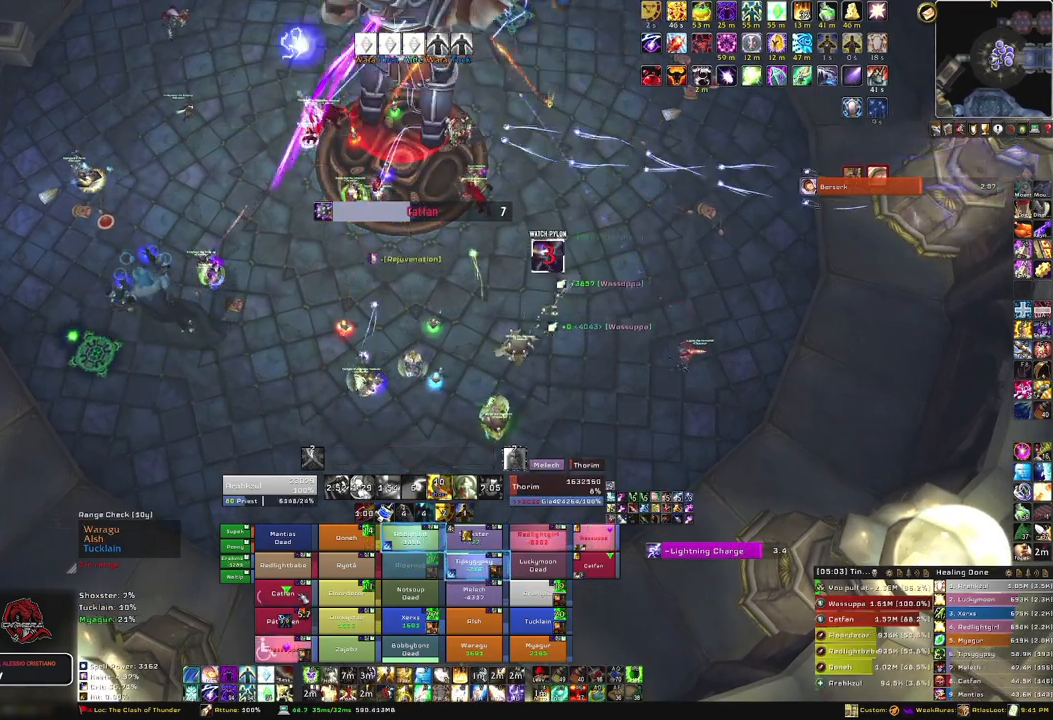
{"keys": ["s"], "mouse": [], "events": [[167, "f", "down"], [300, "f", "up"], [500, "s", "down"]]}
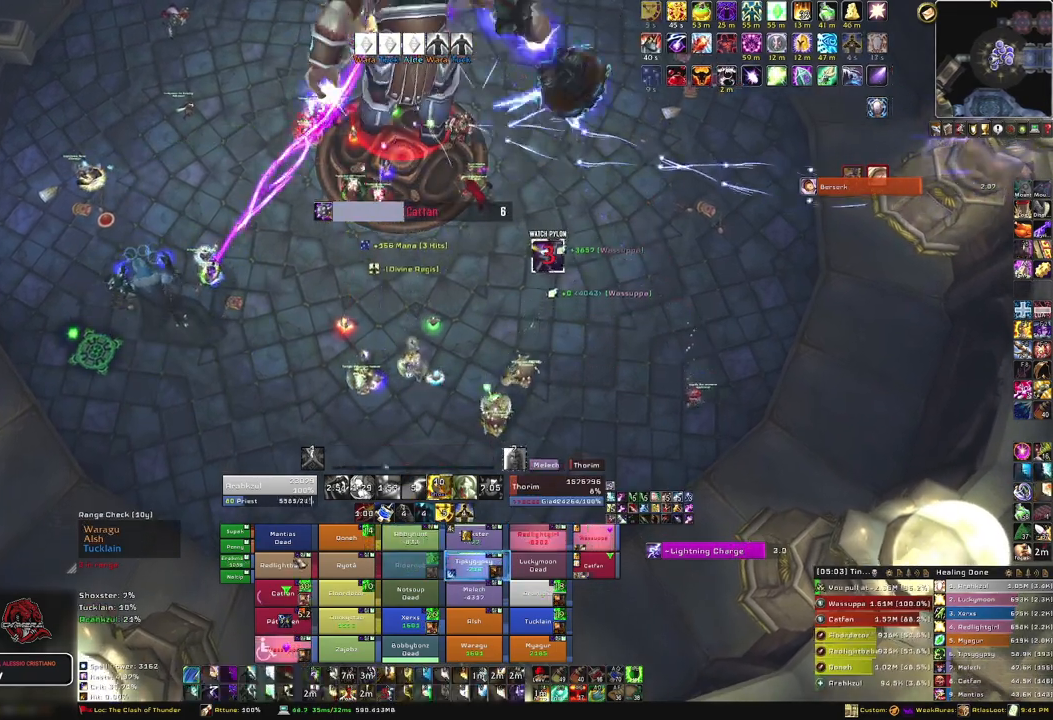
{"keys": ["f"], "mouse": [], "events": [[100, "s", "up"], [467, "f", "down"]]}
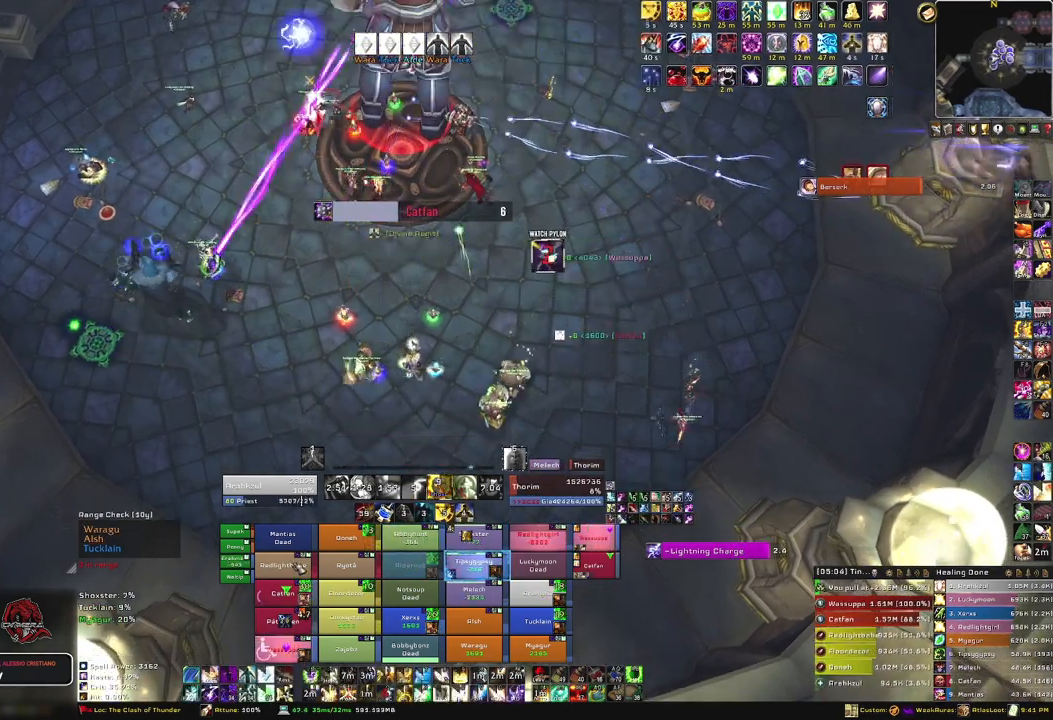
{"keys": [], "mouse": [], "events": [[133, "f", "up"]]}
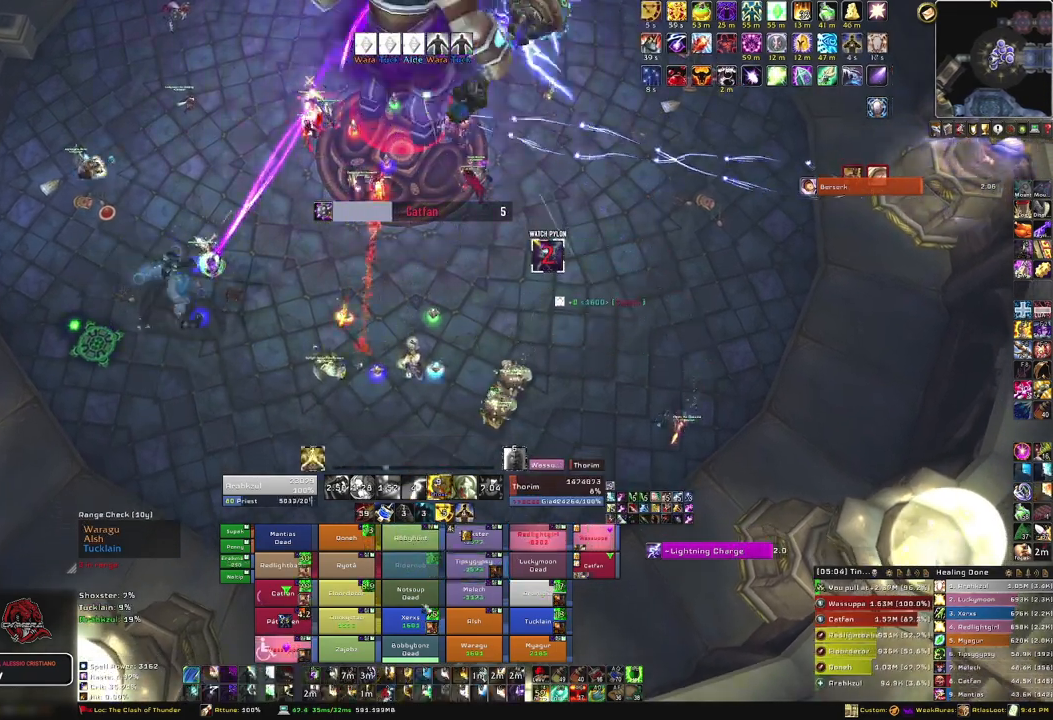
{"keys": ["f"], "mouse": [], "events": [[434, "f", "down"]]}
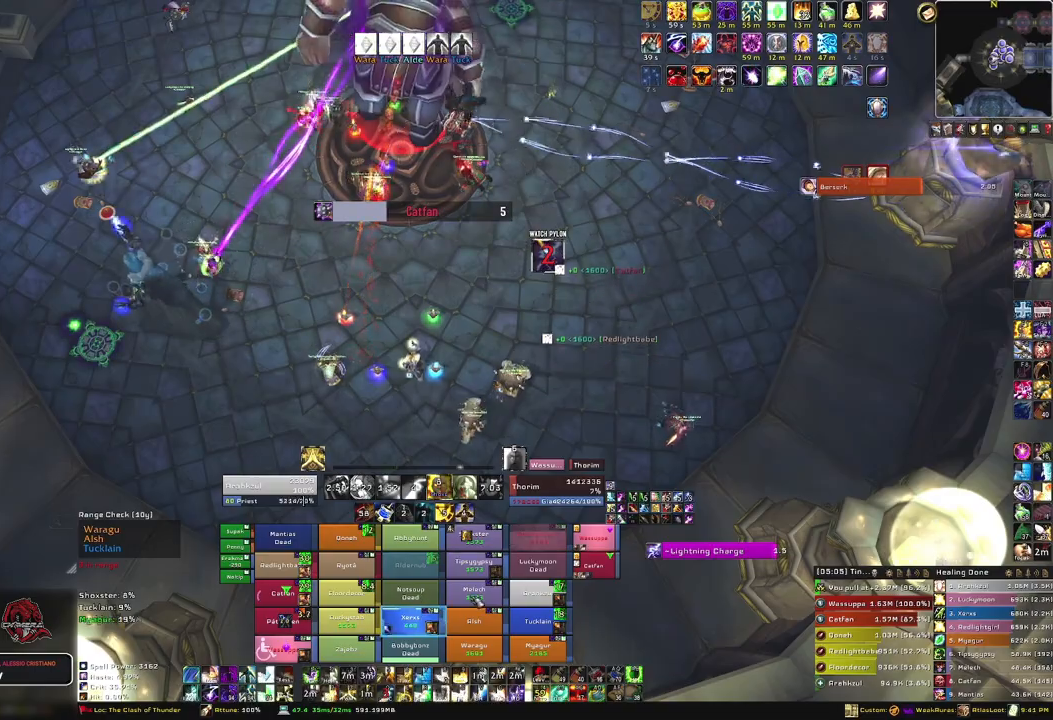
{"keys": ["w"], "mouse": [], "events": [[134, "f", "up"], [401, "w", "down"]]}
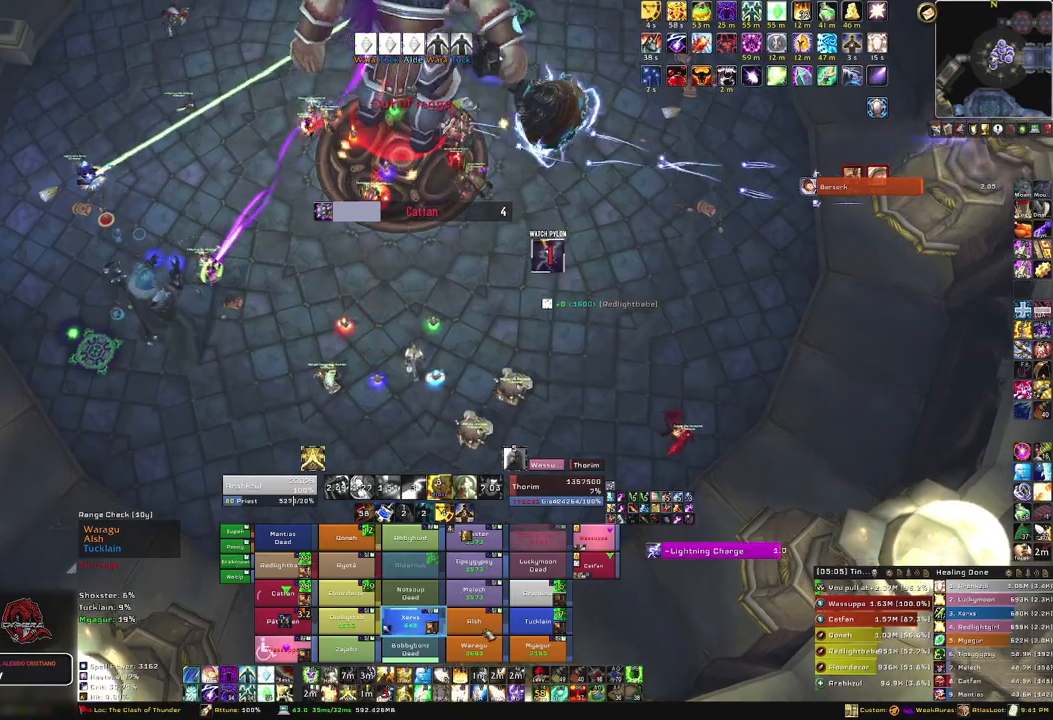
{"keys": [], "mouse": [], "events": [[267, "w", "up"], [300, "f", "down"], [467, "f", "up"]]}
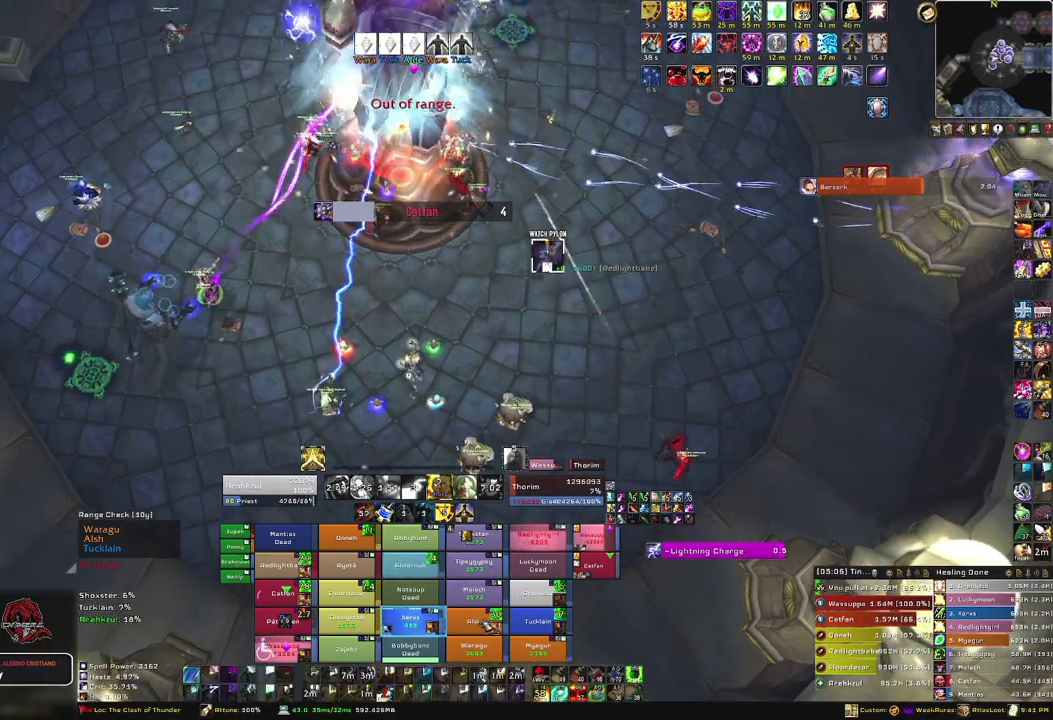
{"keys": ["s"], "mouse": [], "events": [[34, "f", "down"], [201, "f", "up"], [301, "s", "down"]]}
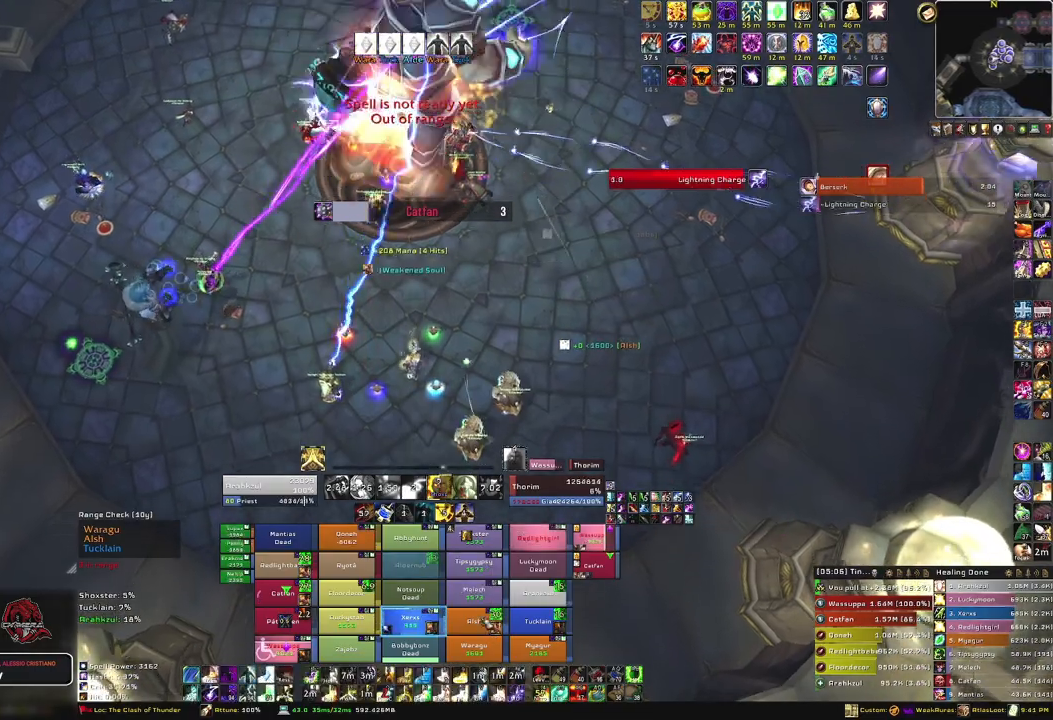
{"keys": ["f"], "mouse": [], "events": [[133, "s", "up"], [334, "f", "down"]]}
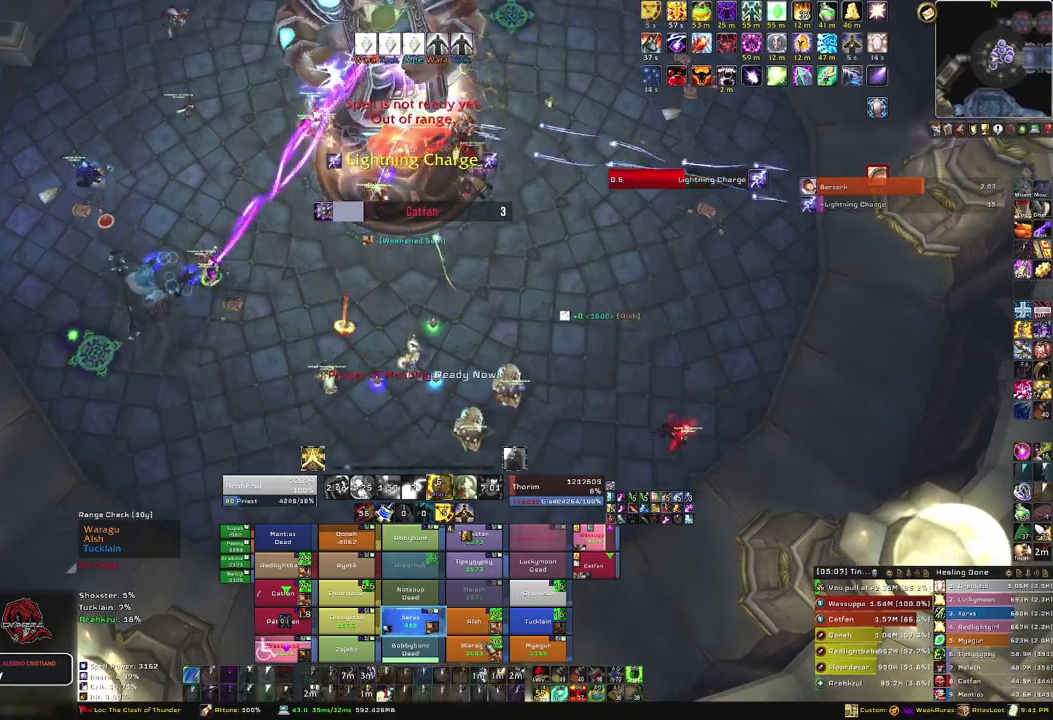
{"keys": [], "mouse": [], "events": [[34, "f", "up"]]}
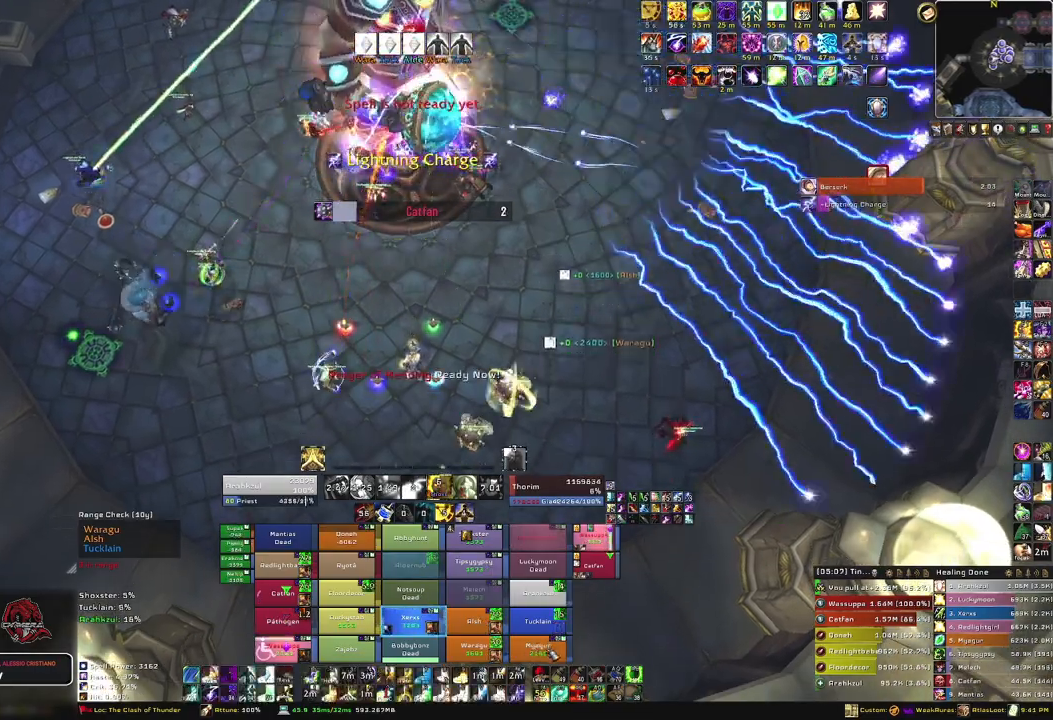
{"keys": [], "mouse": [], "events": [[133, "f", "down"], [267, "f", "up"]]}
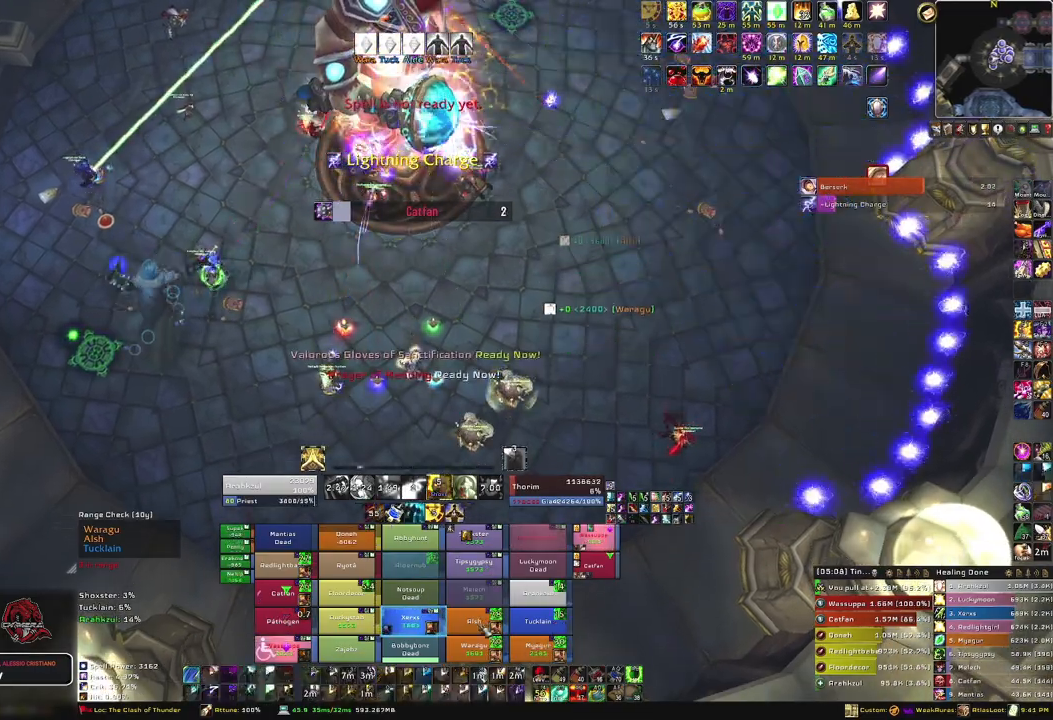
{"keys": [], "mouse": [], "events": [[101, "w", "down"], [301, "w", "up"]]}
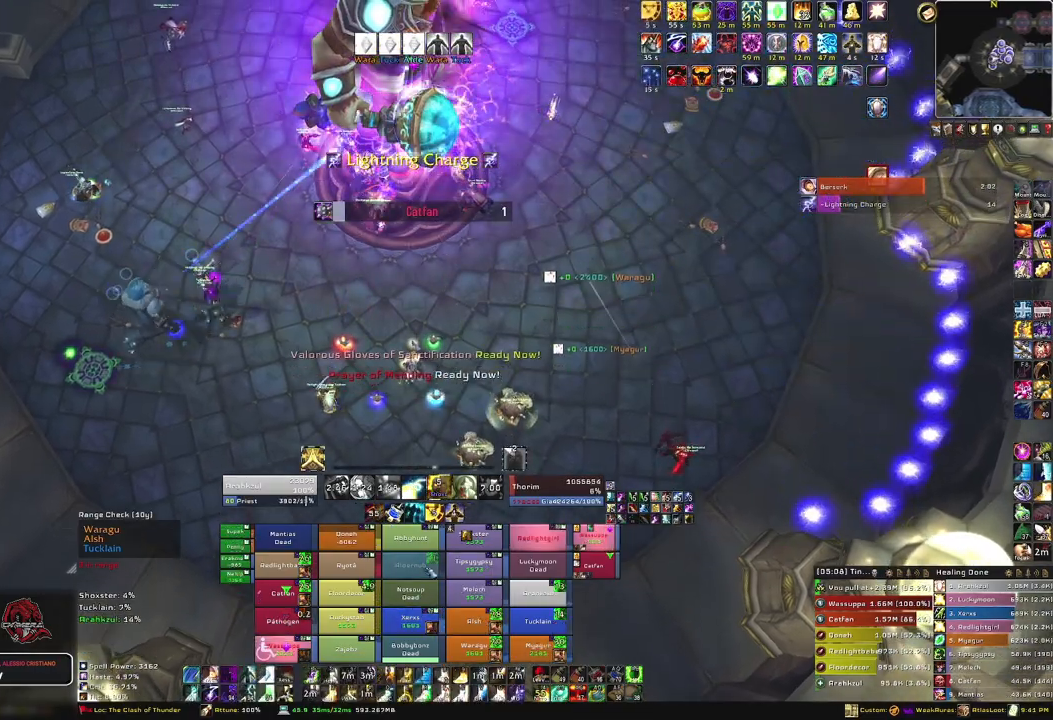
{"keys": [], "mouse": [], "events": [[300, "f", "down"], [434, "f", "up"]]}
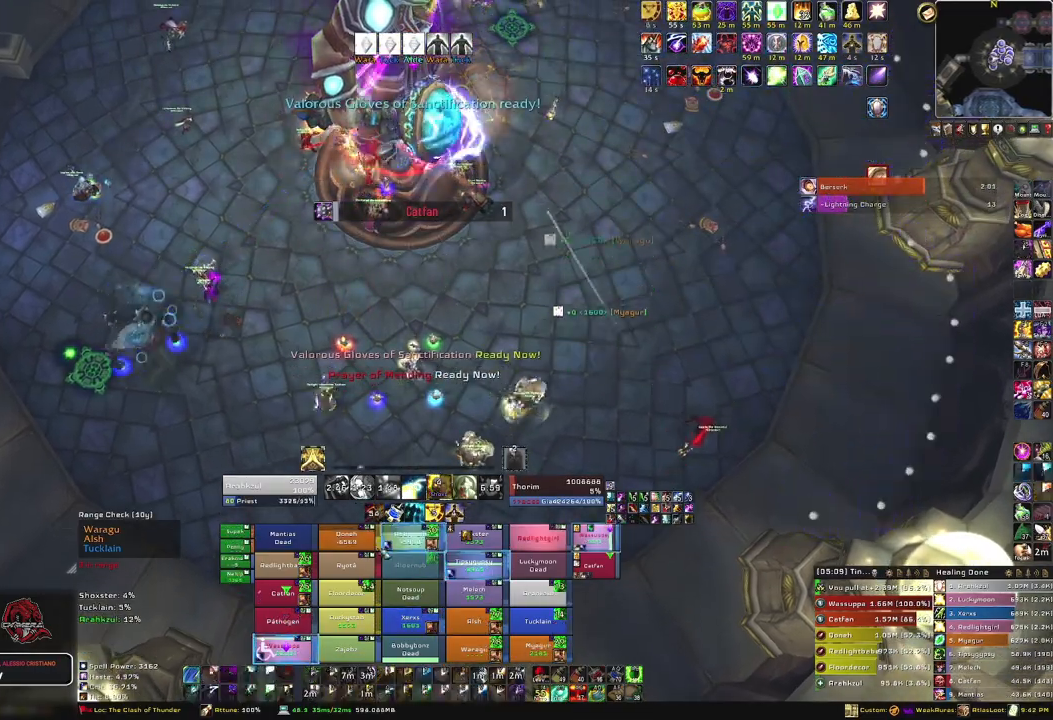
{"keys": [], "mouse": [], "events": []}
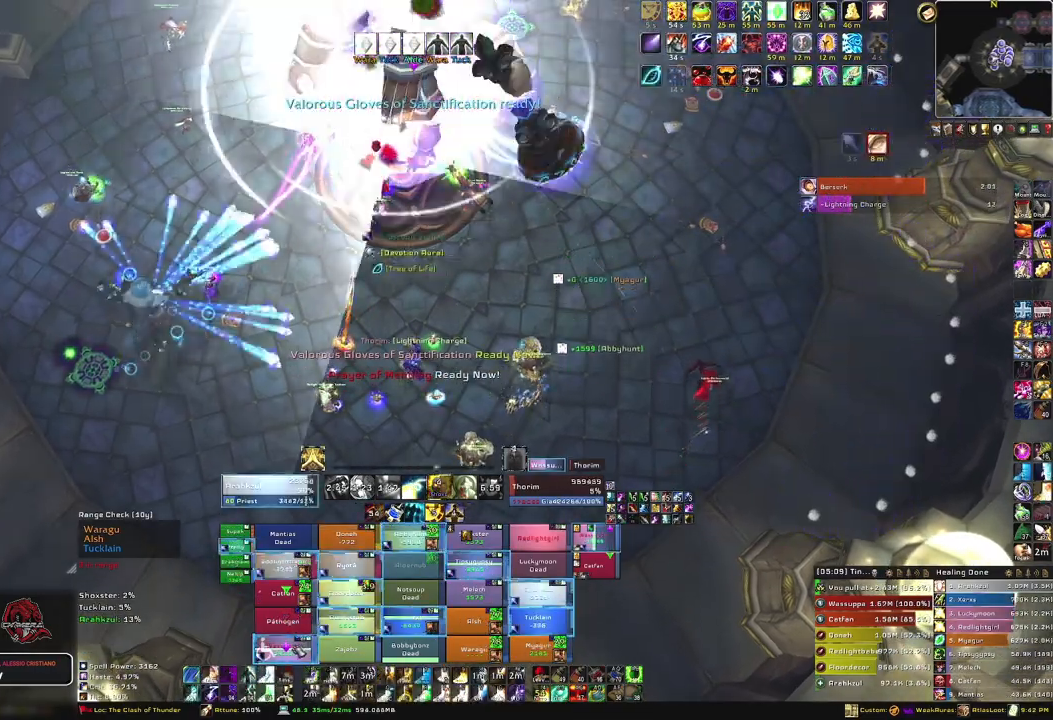
{"keys": [], "mouse": [], "events": [[67, "f", "down"], [200, "f", "up"], [300, "f", "down"], [434, "f", "up"]]}
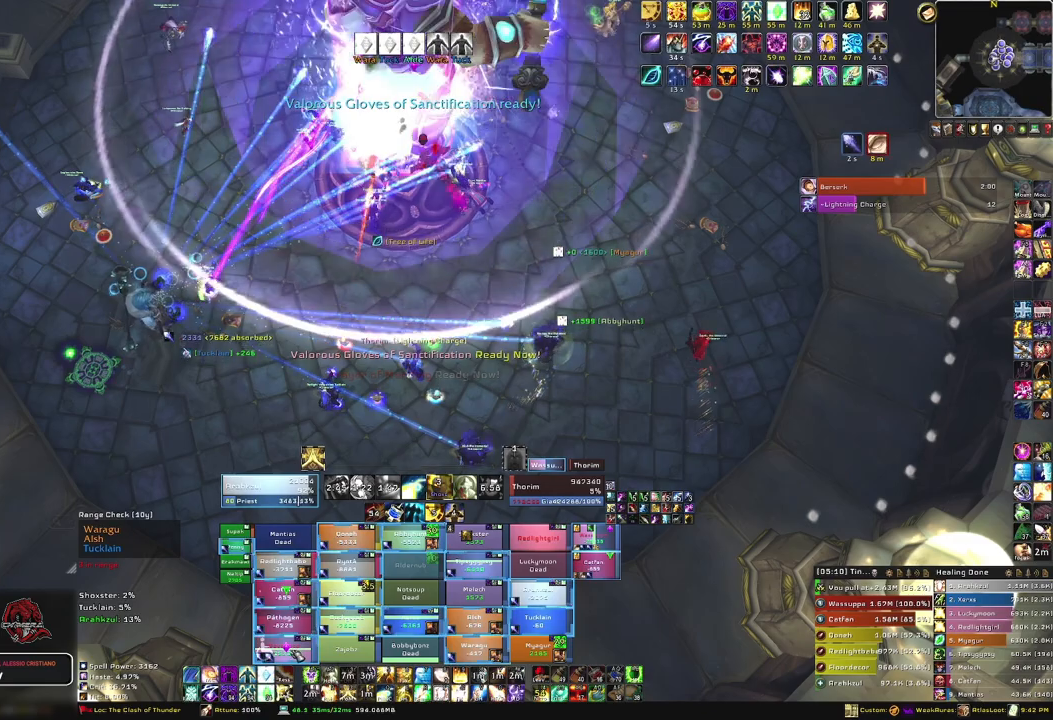
{"keys": [], "mouse": [], "events": []}
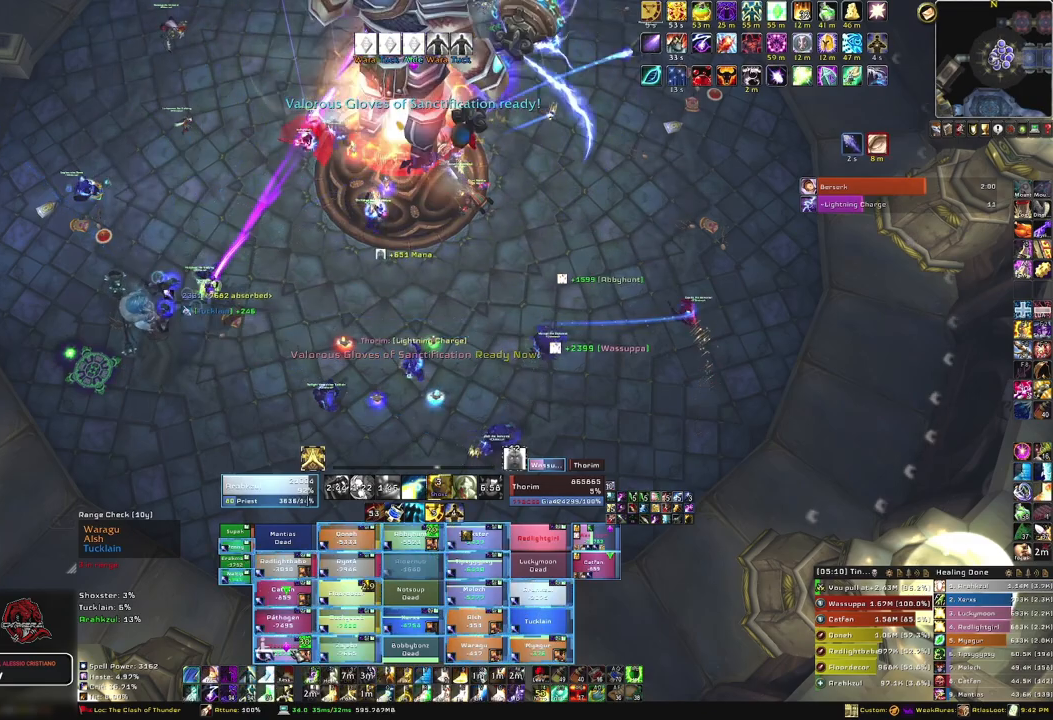
{"keys": [], "mouse": [], "events": [[233, "q", "down"], [367, "q", "up"]]}
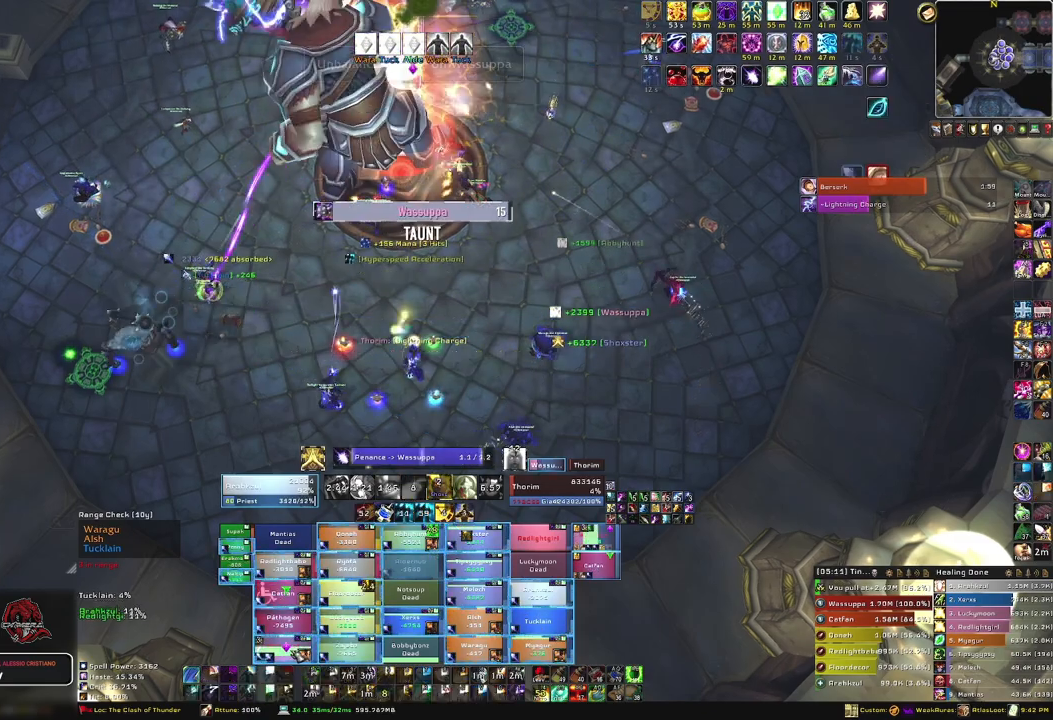
{"keys": [], "mouse": [], "events": []}
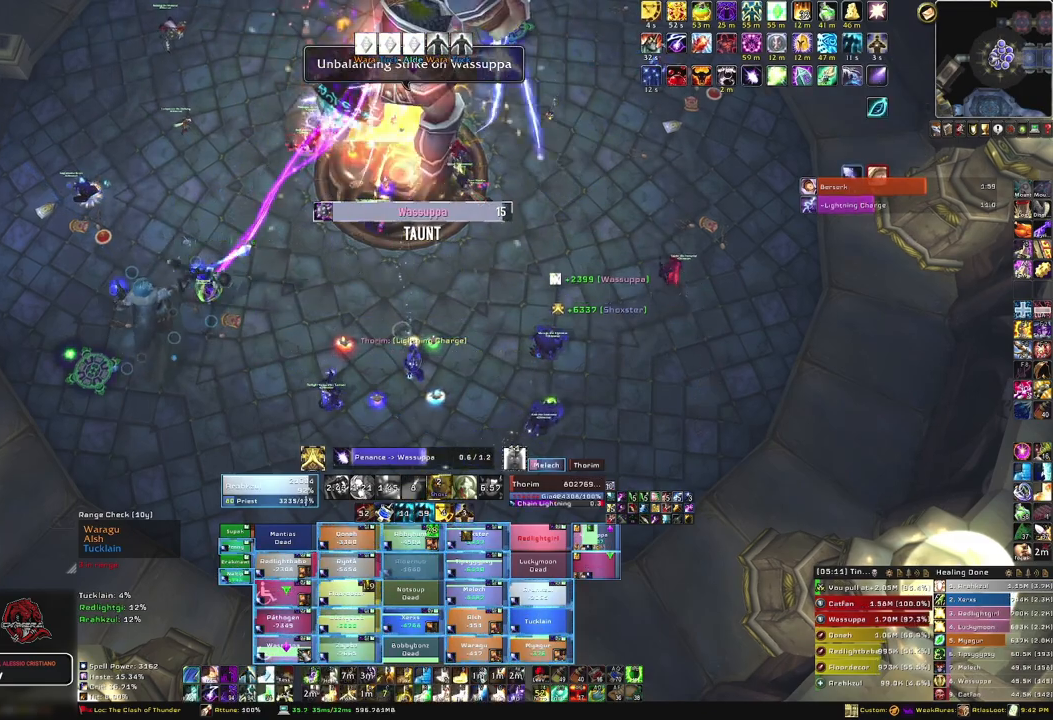
{"keys": [], "mouse": [], "events": []}
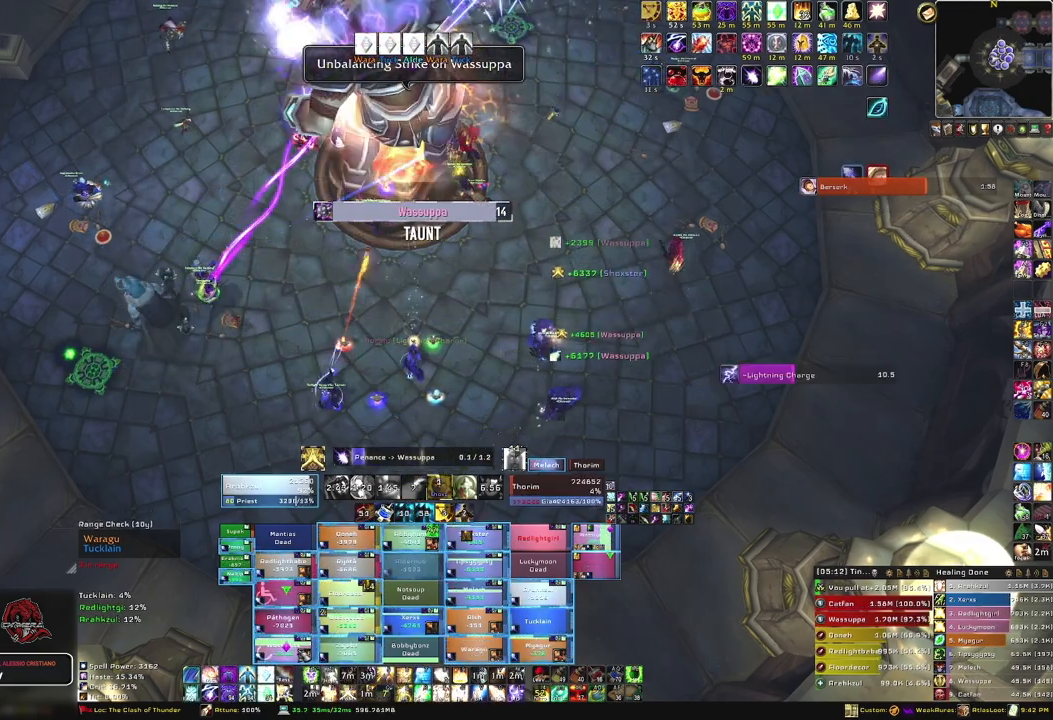
{"keys": ["3"], "mouse": [], "events": [[501, "3", "down"]]}
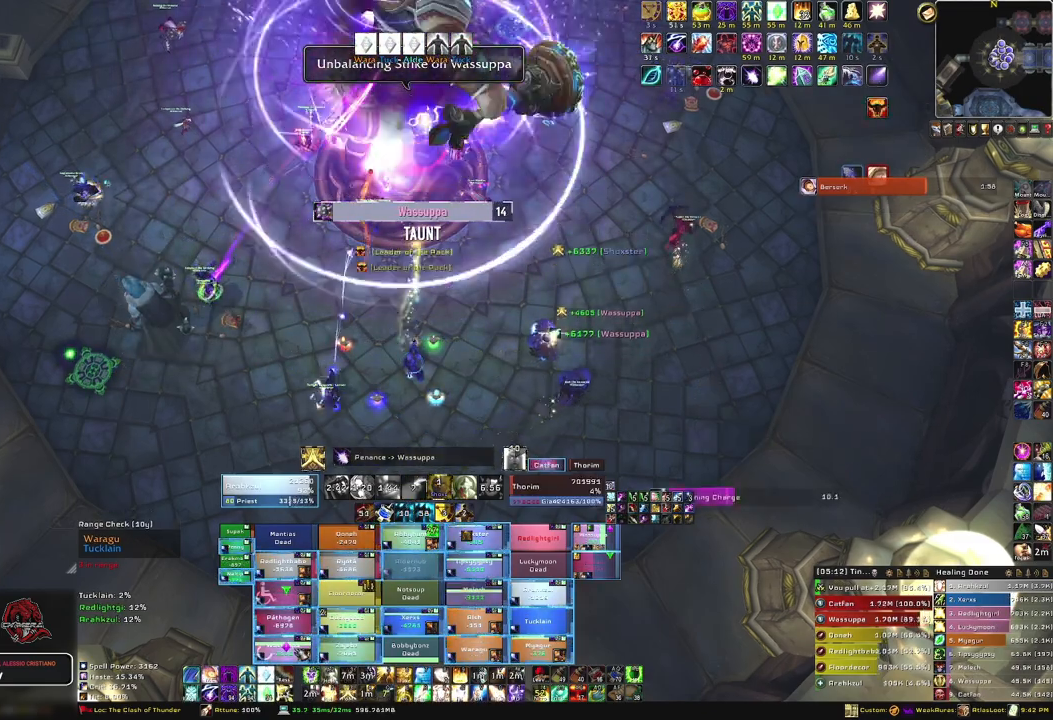
{"keys": [], "mouse": [], "events": [[167, "3", "up"], [200, "3", "down"], [334, "3", "up"]]}
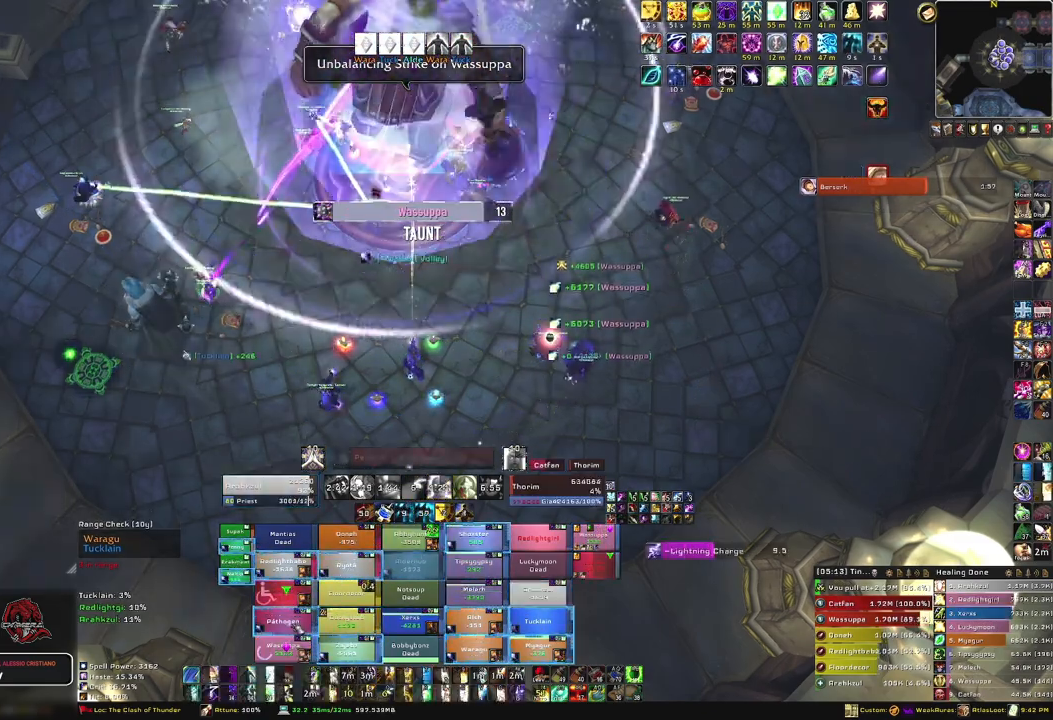
{"keys": ["f"], "mouse": [], "events": [[167, "s", "down"], [434, "s", "up"], [501, "f", "down"]]}
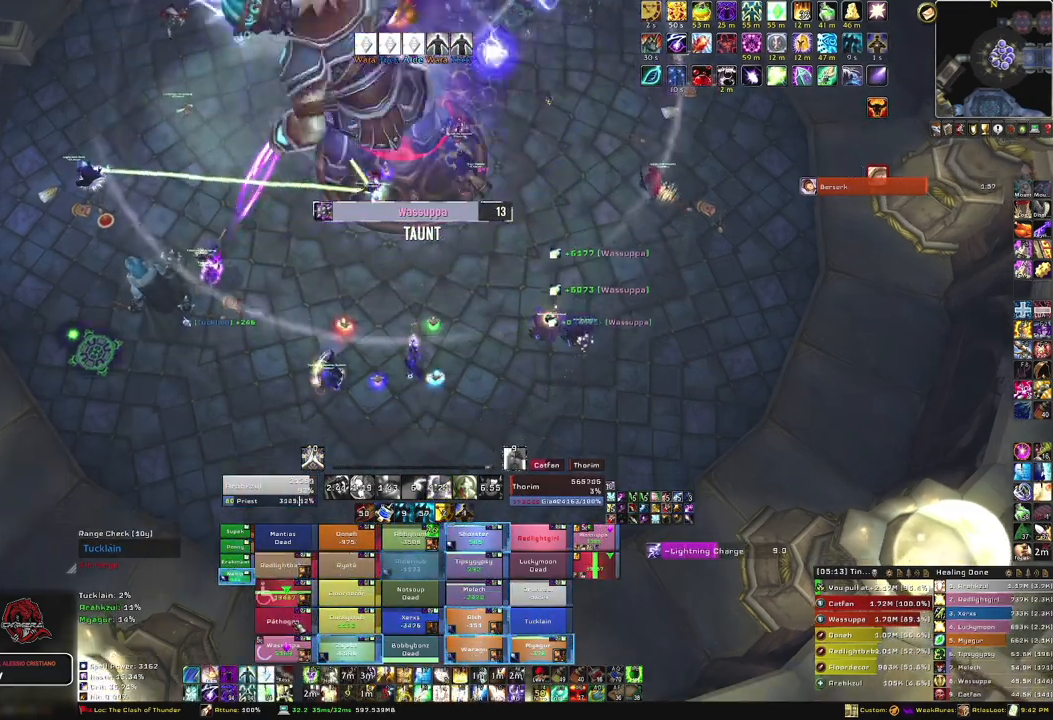
{"keys": [], "mouse": [], "events": [[133, "f", "up"], [233, "f", "down"], [367, "f", "up"]]}
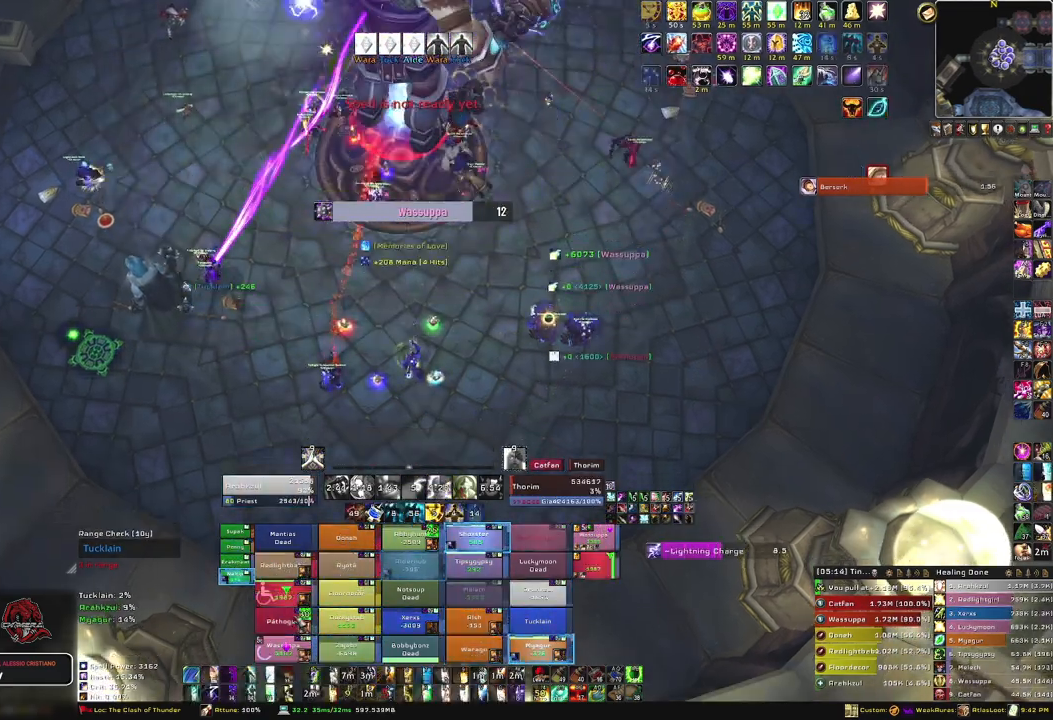
{"keys": [], "mouse": [], "events": [[134, "s", "down"], [301, "s", "up"]]}